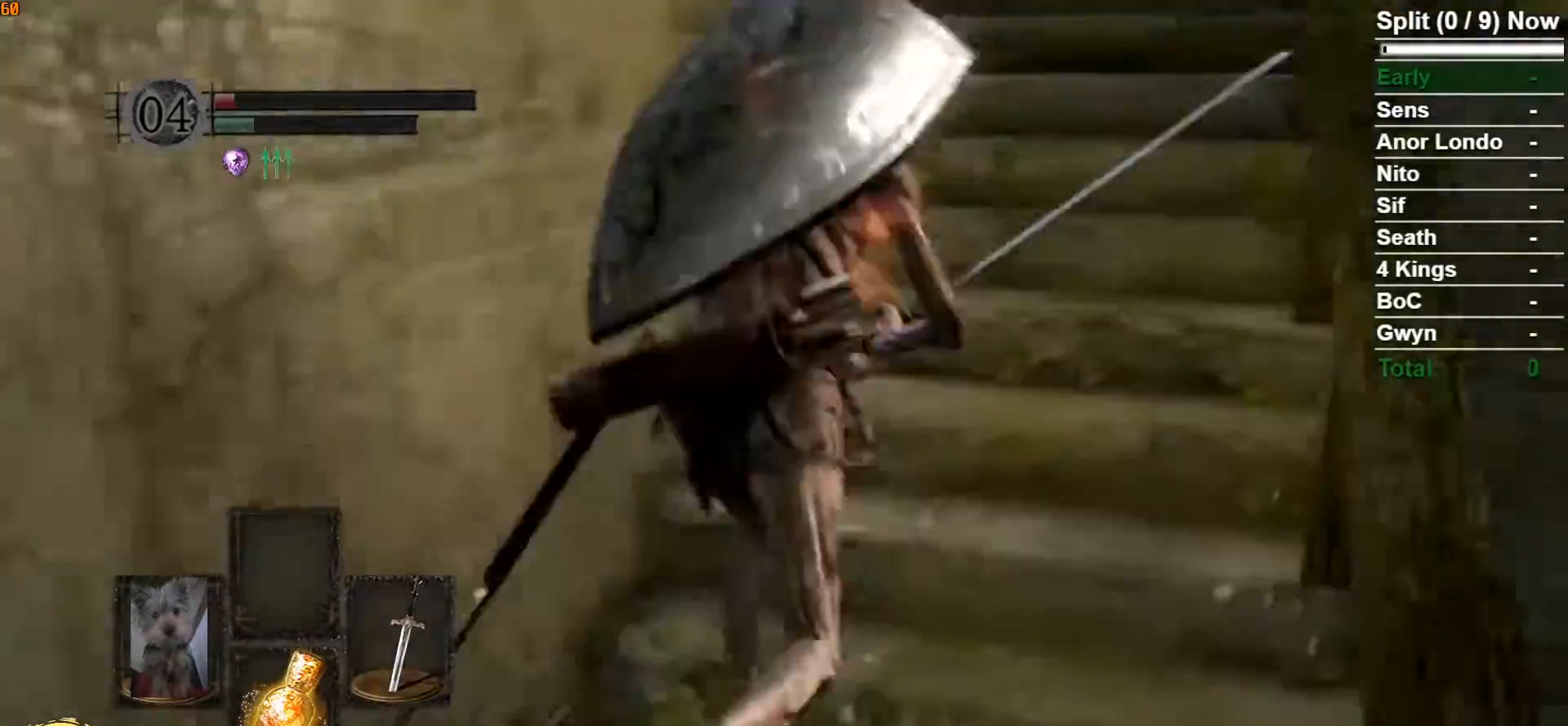
Gameplay with a controller (Xbox layout); each line is a JSON object with the inputs held at the frame after it (dt_ms = milliseconds from this image to that frame). "button_events" lists button changes between this image and that frame as [ms after this image, input, new state], when the widget could be followed in between (sticks are given only as held states).
{"dt_ms": 1000, "buttons": ["B"], "left_stick": "up-right", "right_stick": "down-right"}
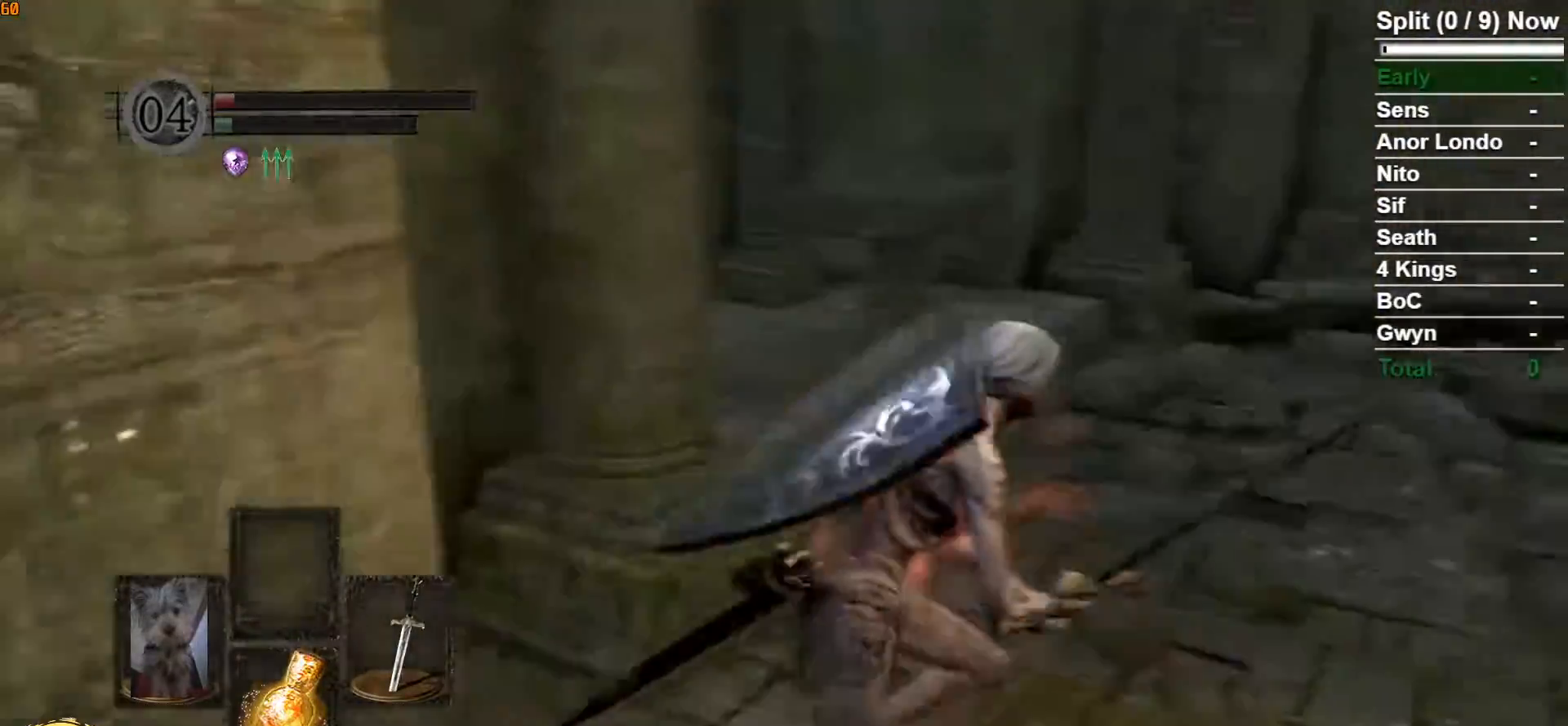
{"dt_ms": 500, "buttons": [], "left_stick": "up", "right_stick": "center", "button_events": [[333, "B", "up"]]}
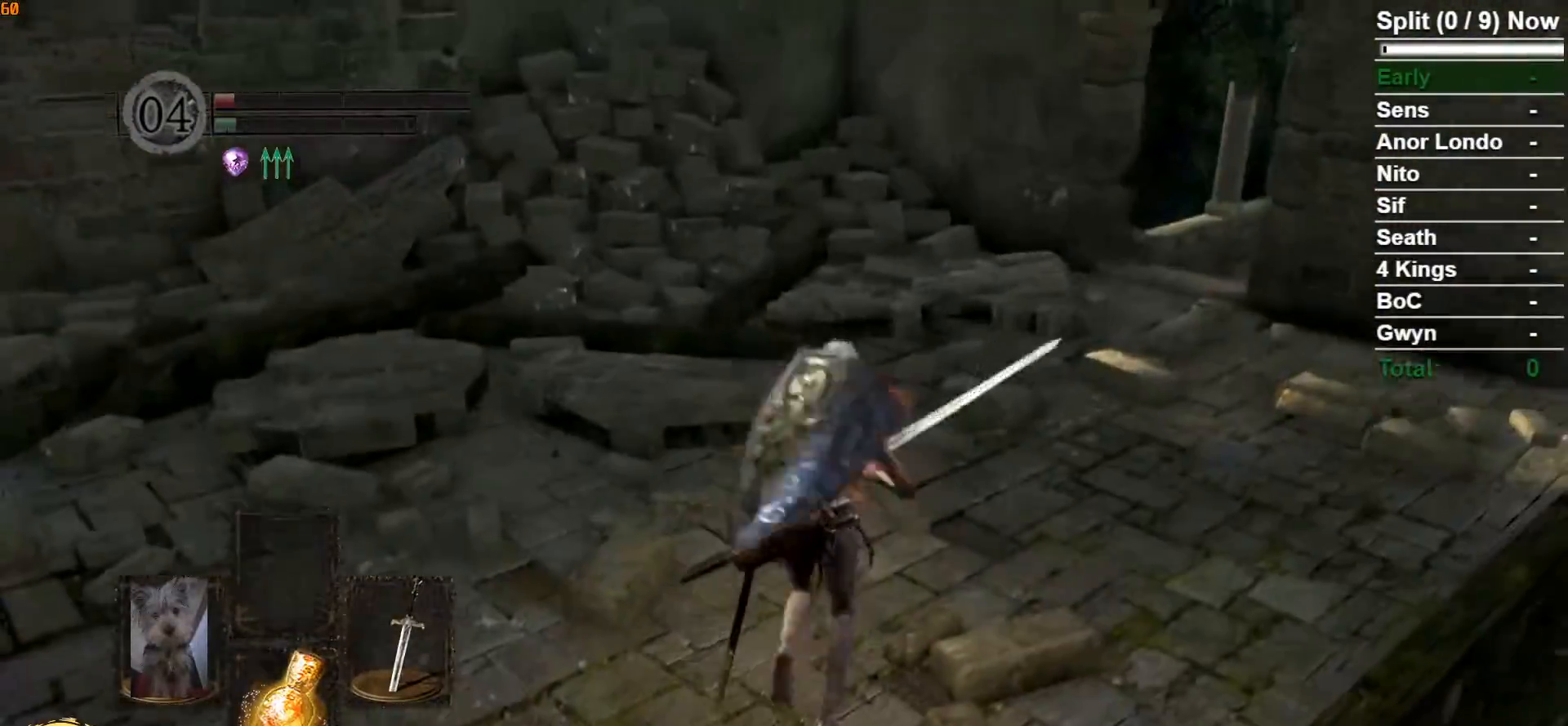
{"dt_ms": 500, "buttons": [], "left_stick": "up", "right_stick": "center", "button_events": []}
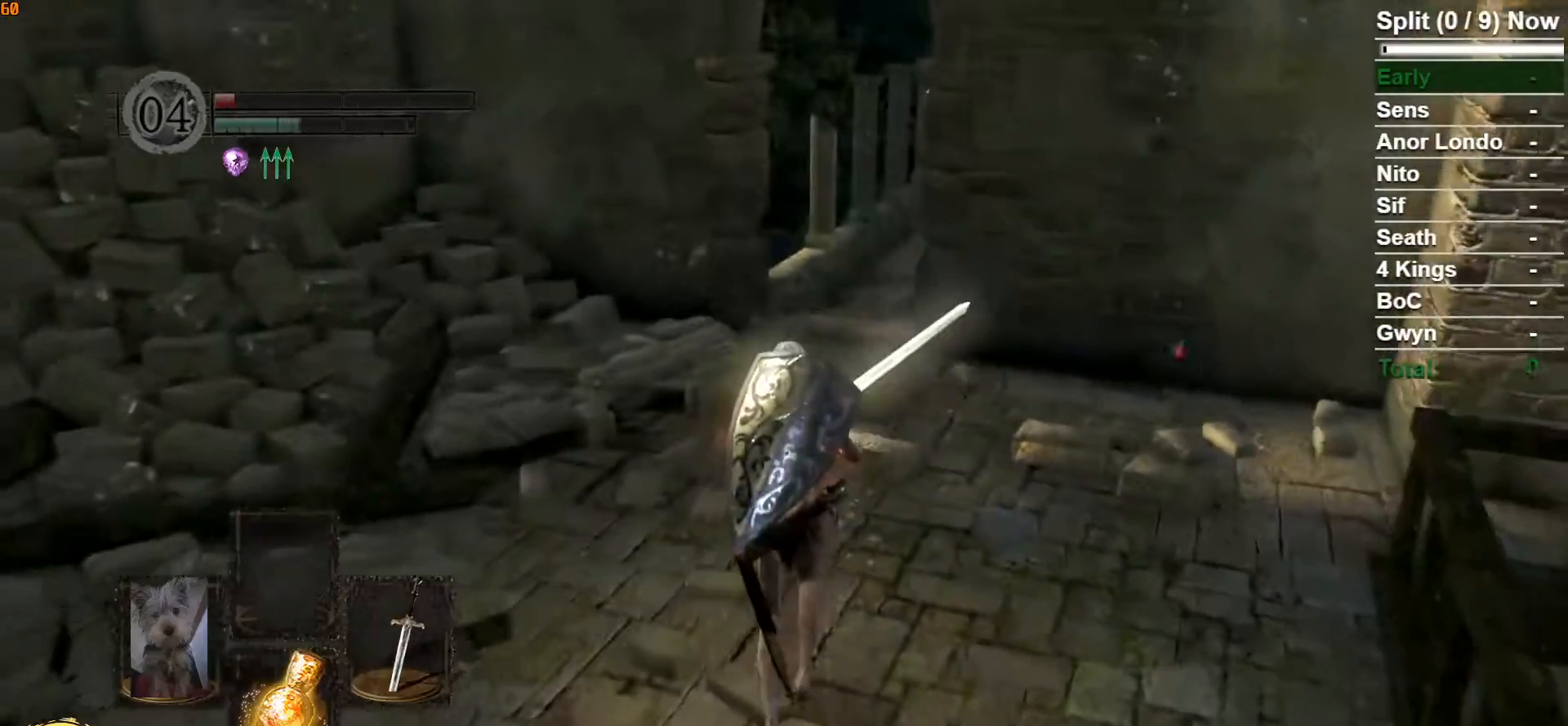
{"dt_ms": 500, "buttons": [], "left_stick": "up", "right_stick": "center", "button_events": []}
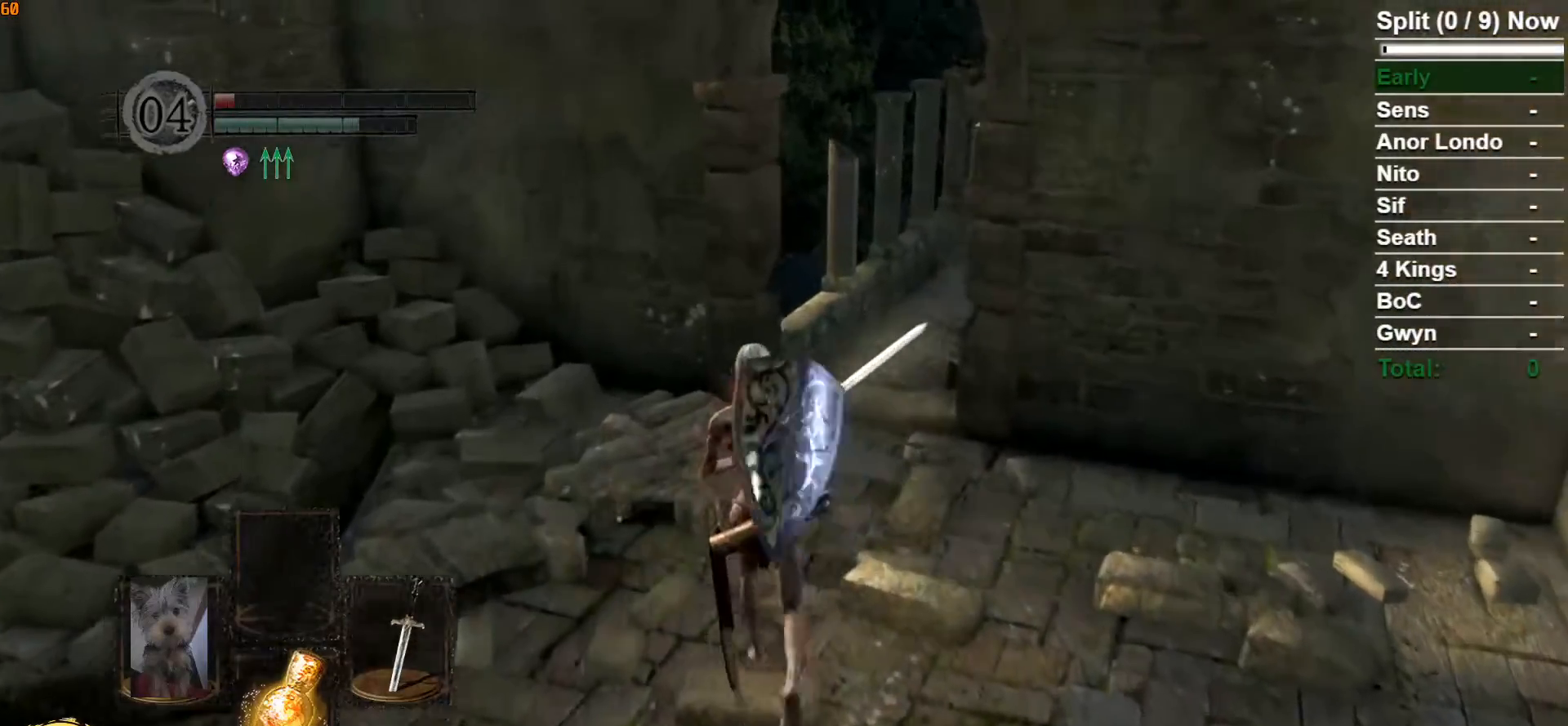
{"dt_ms": 500, "buttons": ["B"], "left_stick": "up", "right_stick": "center"}
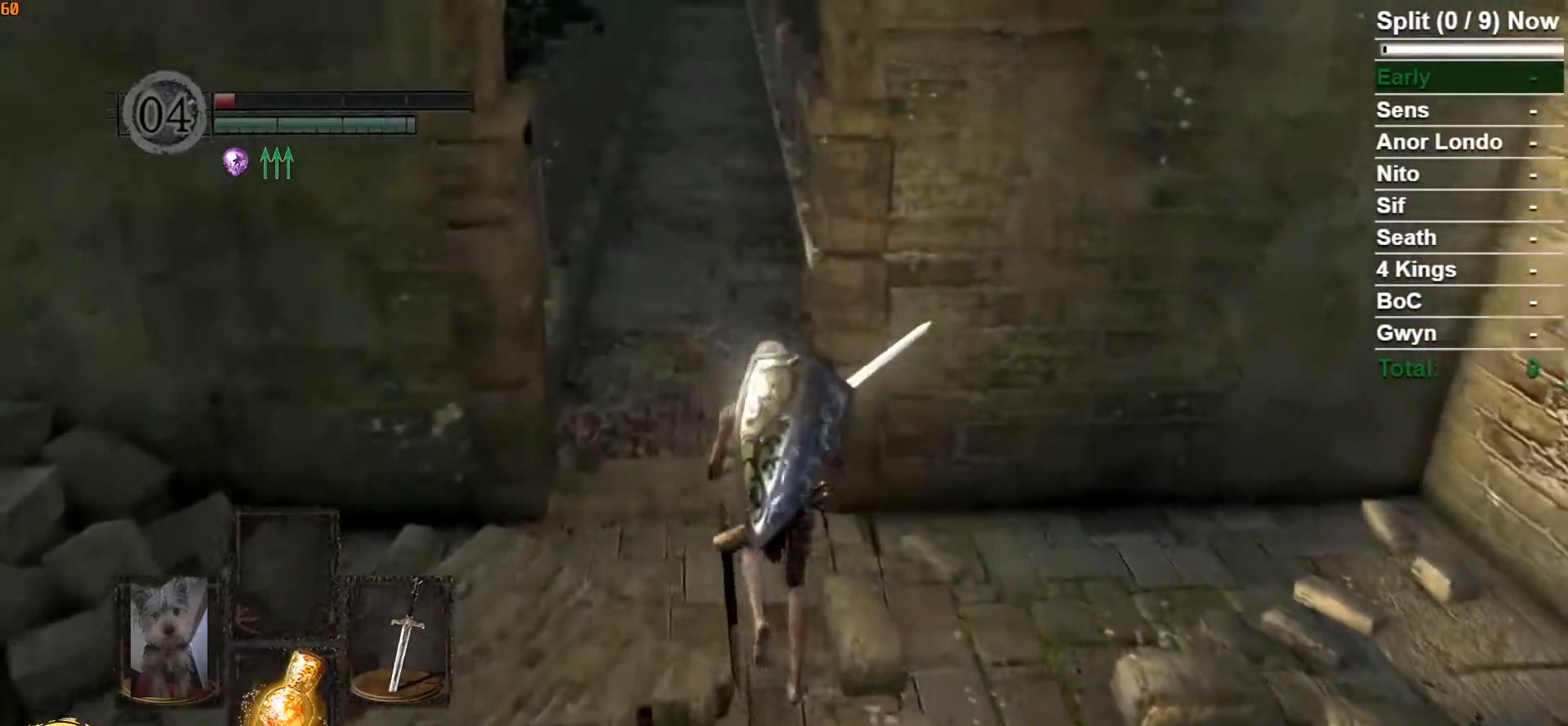
{"dt_ms": 500, "buttons": ["B"], "left_stick": "up", "right_stick": "center", "button_events": []}
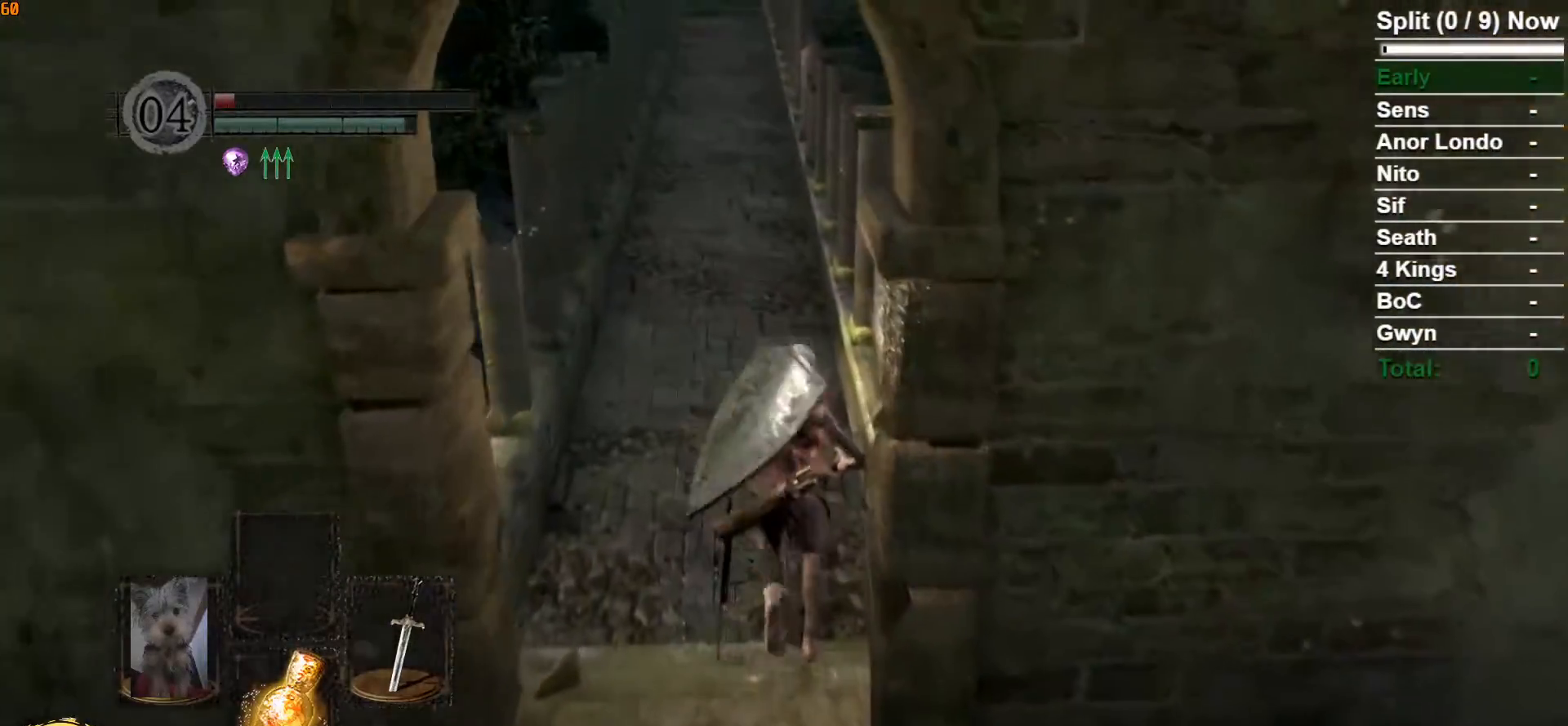
{"dt_ms": 500, "buttons": ["B"], "left_stick": "up", "right_stick": "center", "button_events": []}
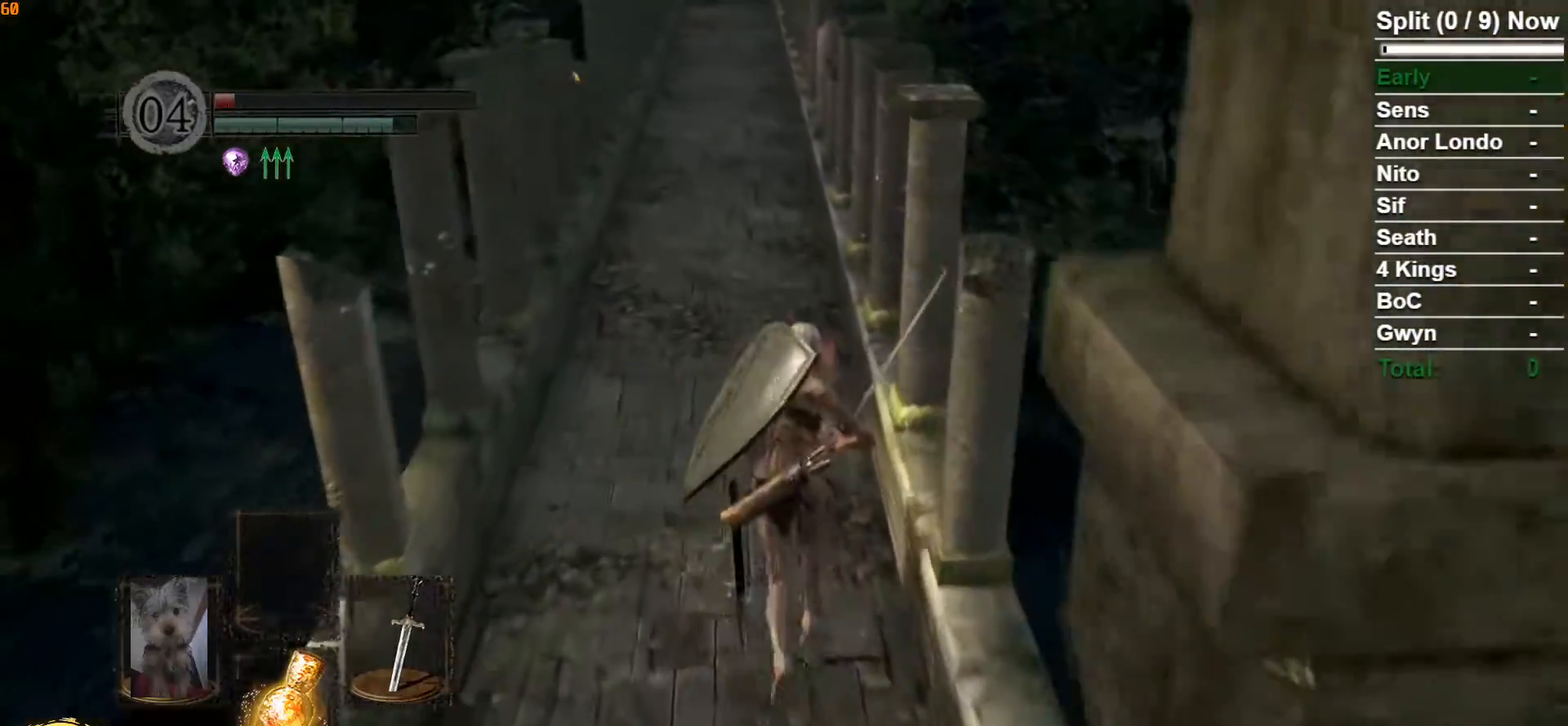
{"dt_ms": 500, "buttons": ["B", "L1"], "left_stick": "up", "right_stick": "center", "button_events": [[350, "L1", "down"]]}
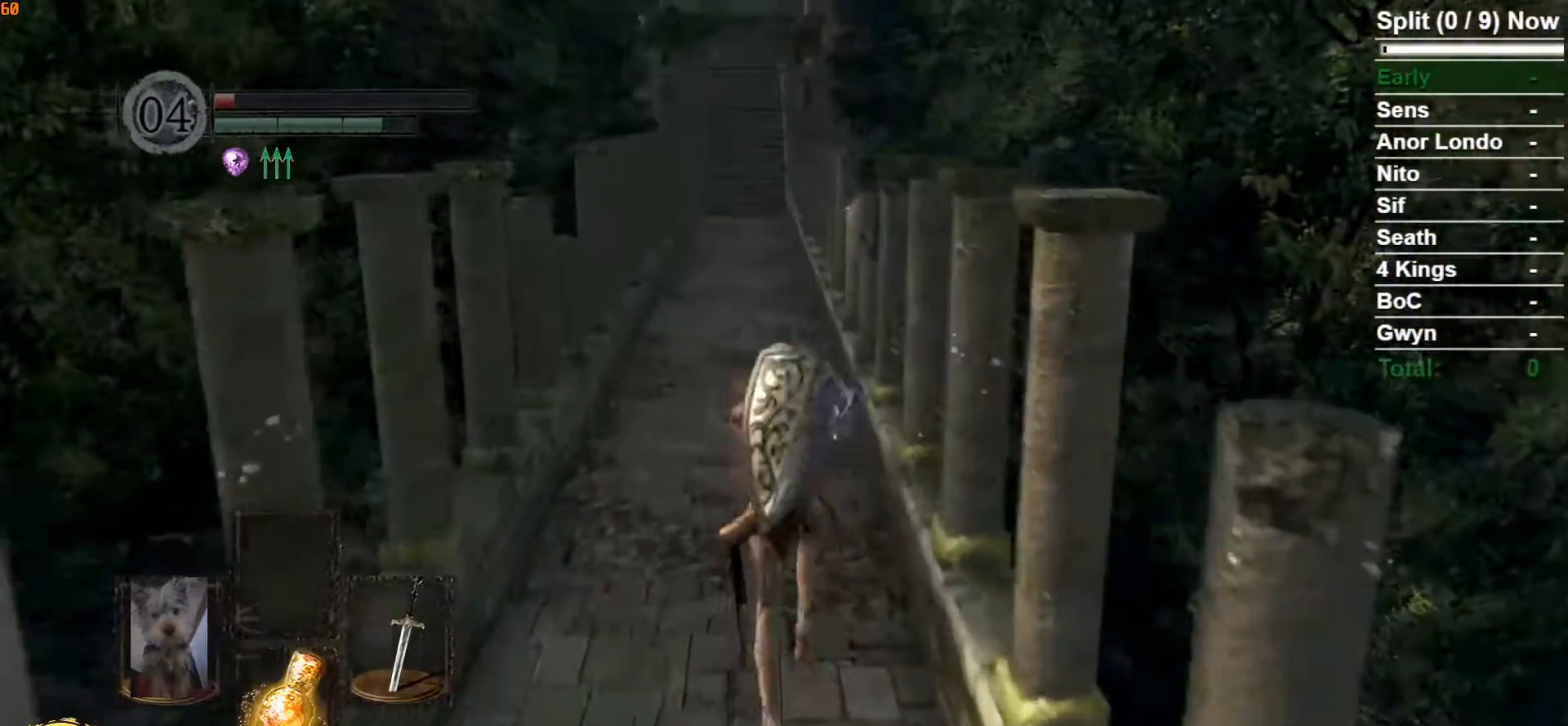
{"dt_ms": 500, "buttons": ["B", "L1"], "left_stick": "up", "right_stick": "center", "button_events": [[83, "L2", "down"], [150, "L2", "up"], [383, "L2", "down"], [433, "L2", "up"]]}
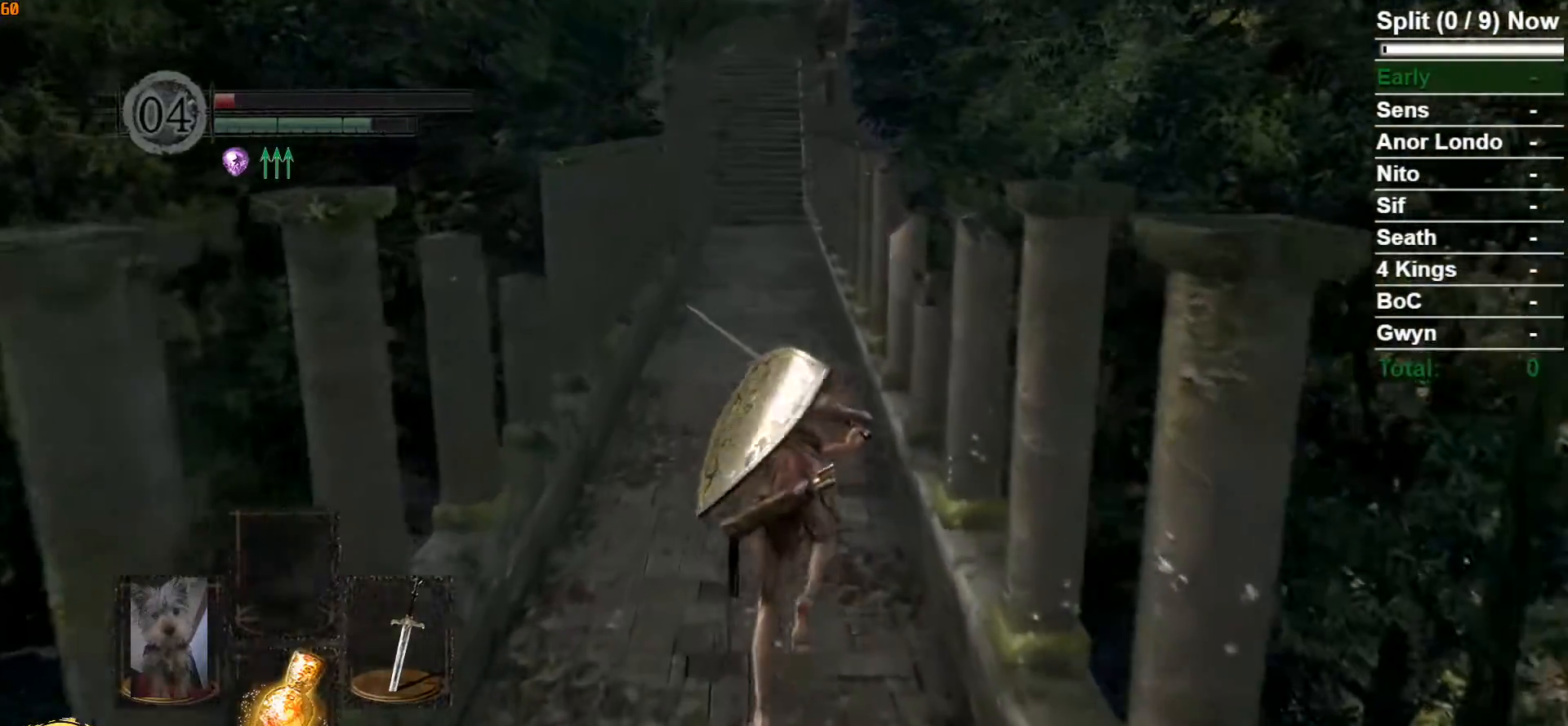
{"dt_ms": 500, "buttons": ["B", "L1"], "left_stick": "up", "right_stick": "center", "button_events": [[383, "L2", "down"], [433, "L2", "up"]]}
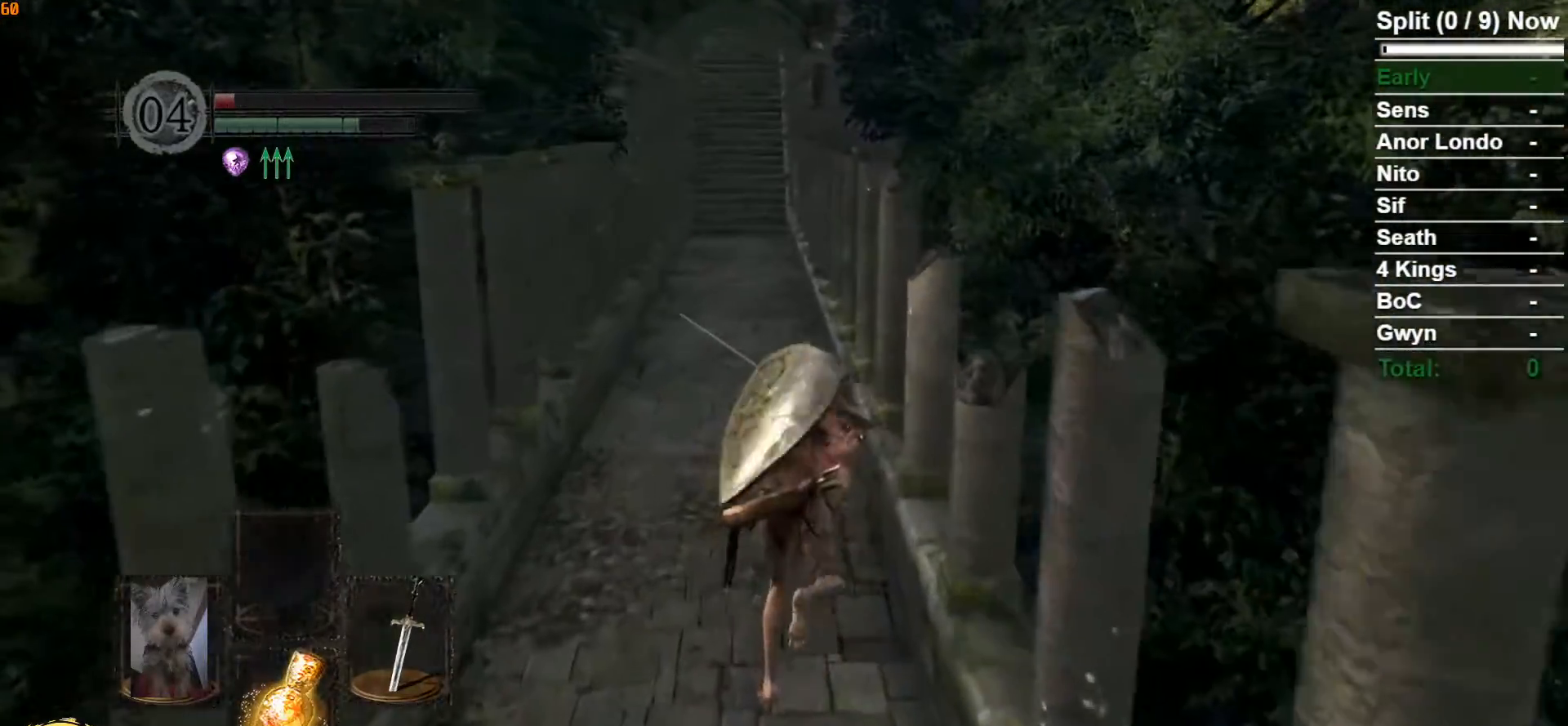
{"dt_ms": 500, "buttons": ["B", "L1"], "left_stick": "up", "right_stick": "center", "button_events": [[67, "L2", "down"], [133, "L2", "up"], [350, "L2", "down"], [433, "L2", "up"]]}
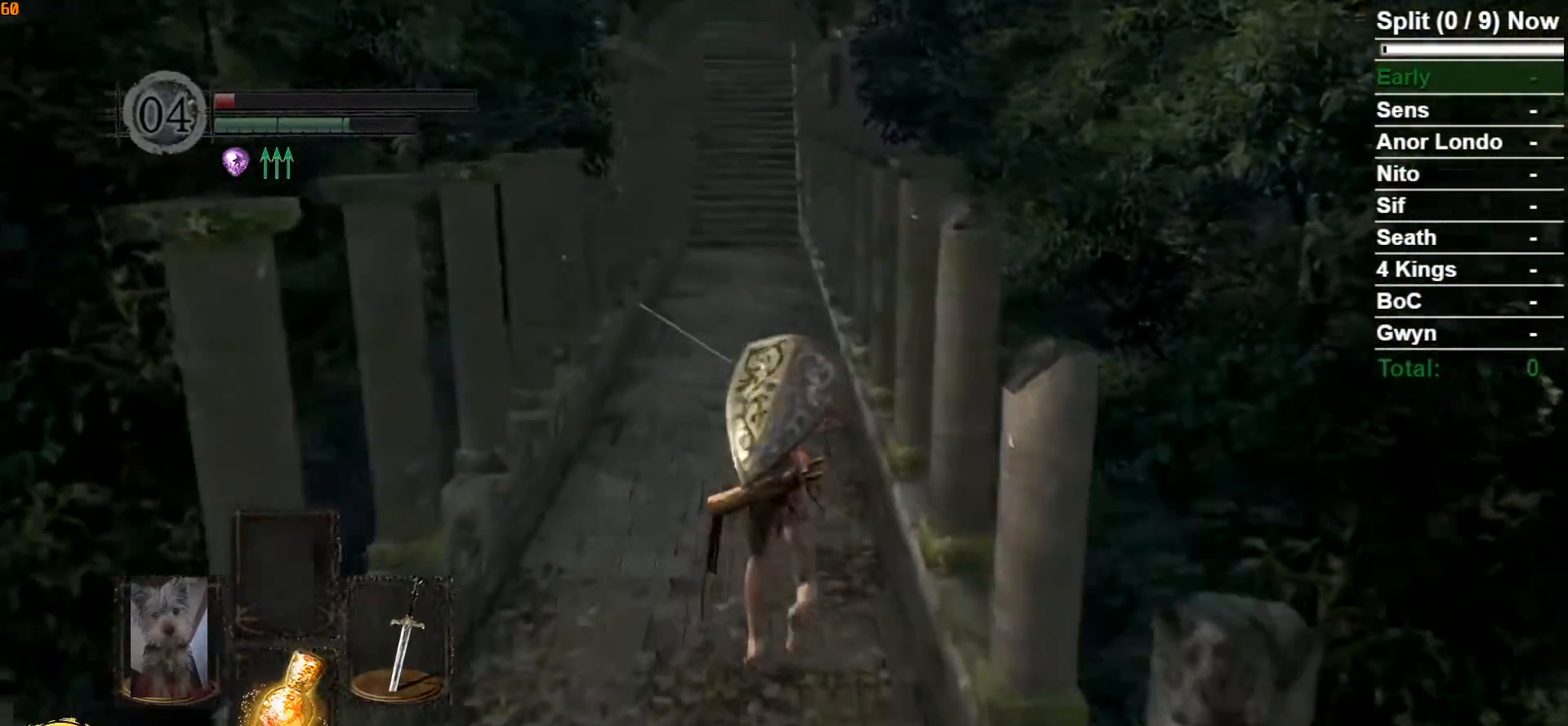
{"dt_ms": 1000, "buttons": ["B"], "left_stick": "up", "right_stick": "center"}